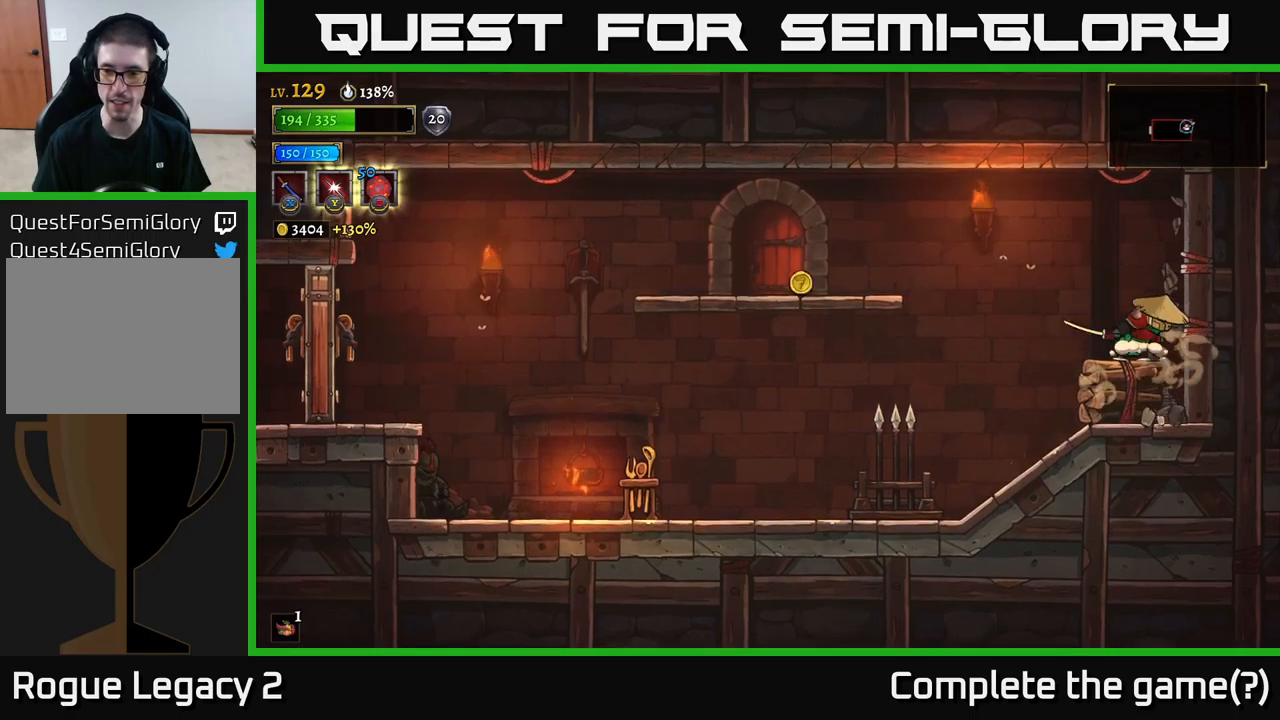
Gameplay with a controller (Xbox layout); each line is a JSON object with the inputs held at the frame after it. "events" lists button and stick changes between this image and that frame as [ms after this image, input, new state], when the widget could be followed in between.
{"buttons": [], "left_stick": "left", "right_stick": "center", "events": [[17, "left_stick", "left"]]}
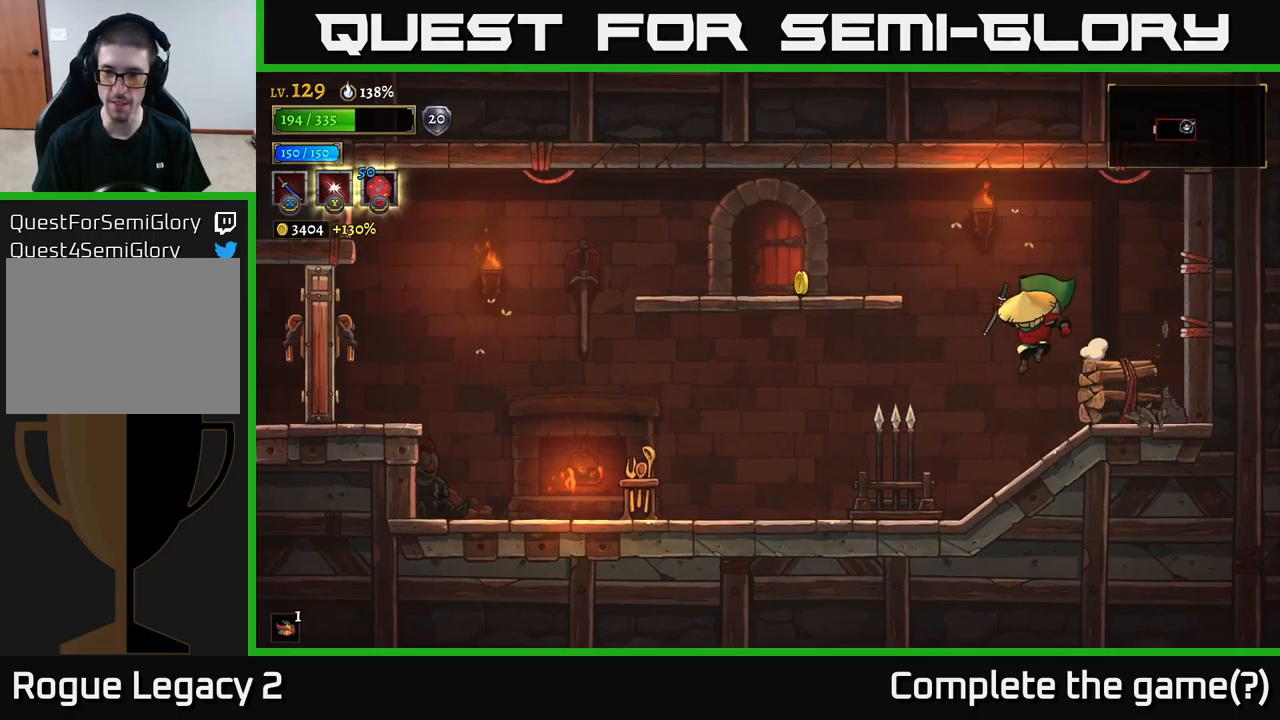
{"buttons": ["X"], "left_stick": "right", "right_stick": "center", "events": [[134, "left_stick", "up-left"], [234, "left_stick", "right"], [334, "X", "down"]]}
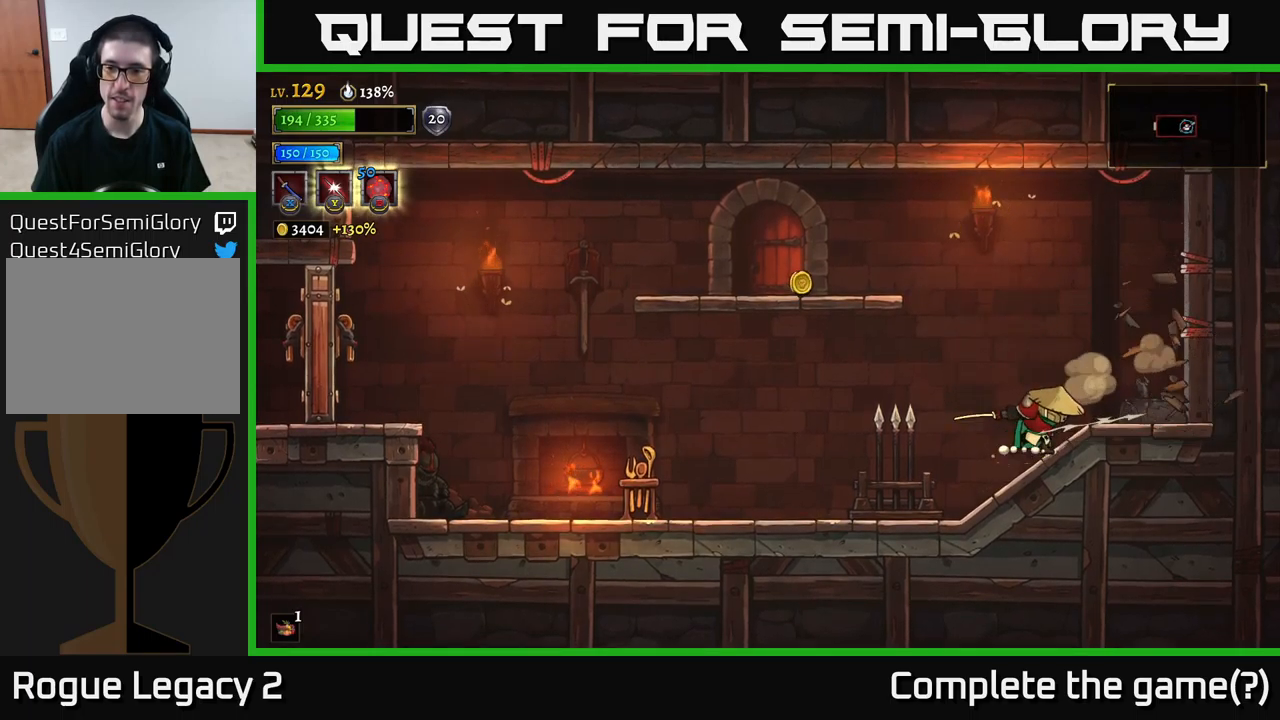
{"buttons": [], "left_stick": "left", "right_stick": "center", "events": [[50, "X", "up"], [284, "left_stick", "left"]]}
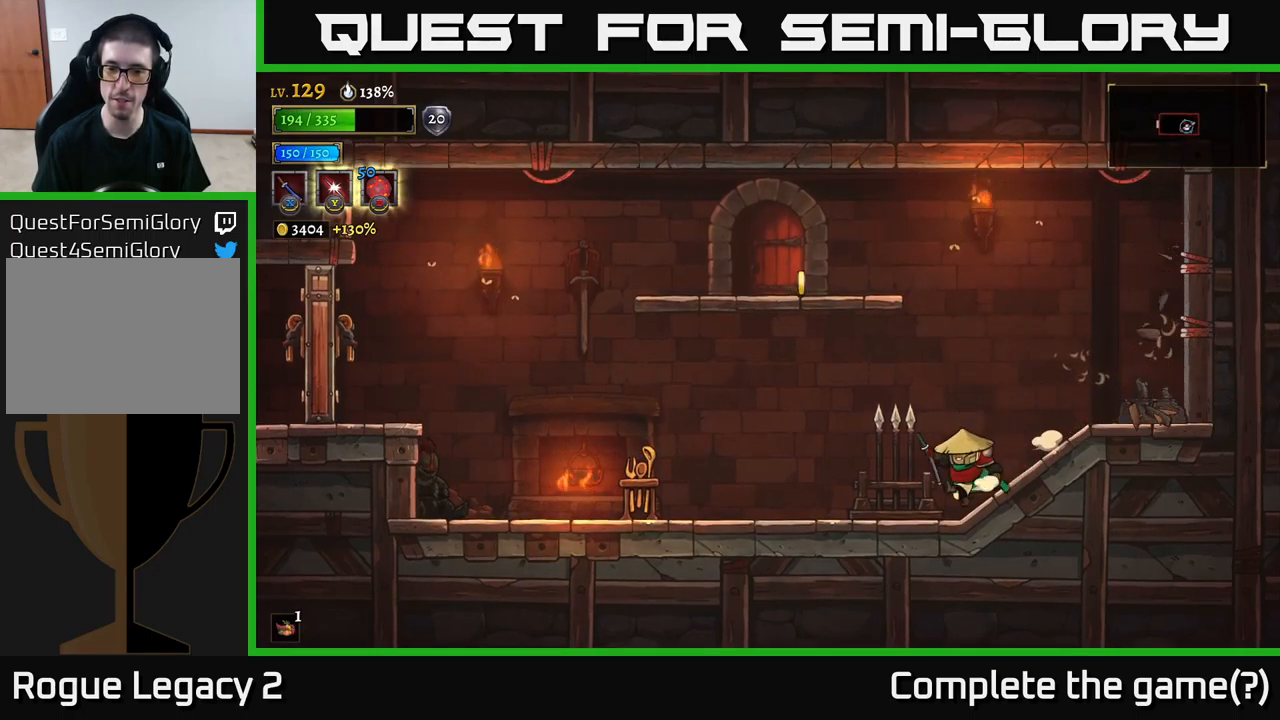
{"buttons": [], "left_stick": "left", "right_stick": "center", "events": [[100, "X", "down"], [234, "X", "up"], [234, "left_stick", "center"], [467, "left_stick", "left"]]}
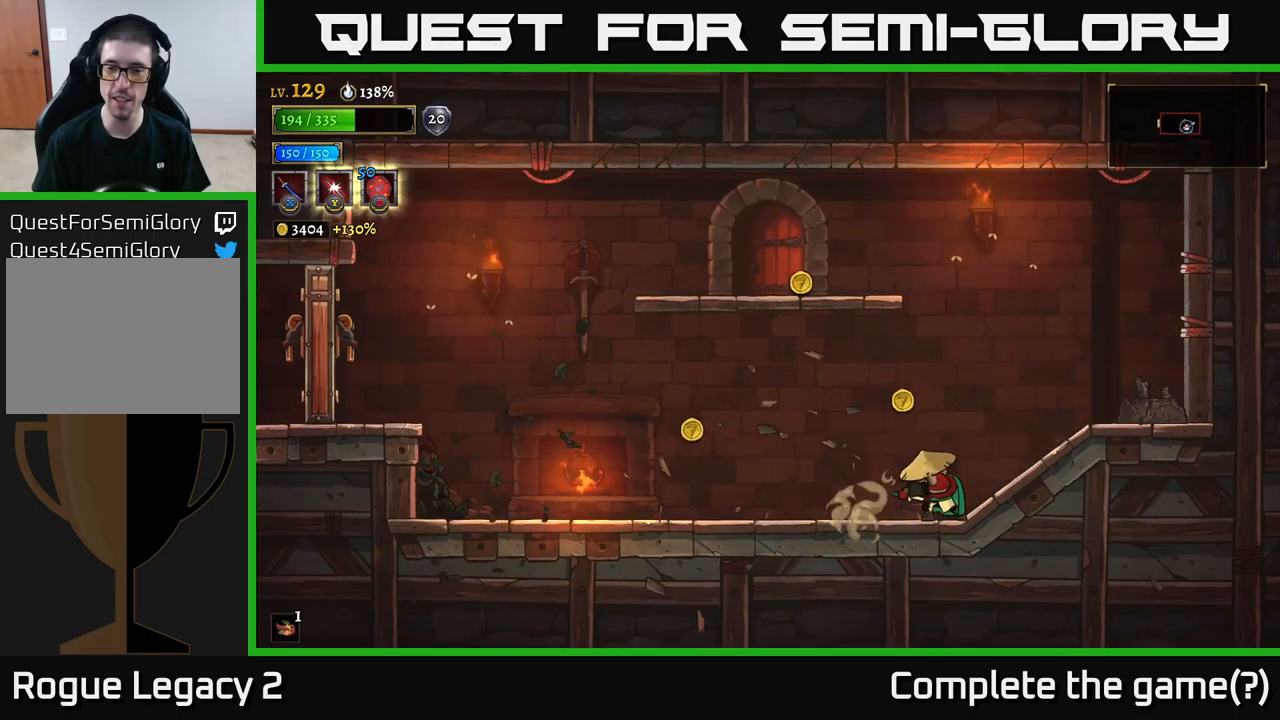
{"buttons": [], "left_stick": "left", "right_stick": "center", "events": [[84, "A", "down"], [467, "A", "up"]]}
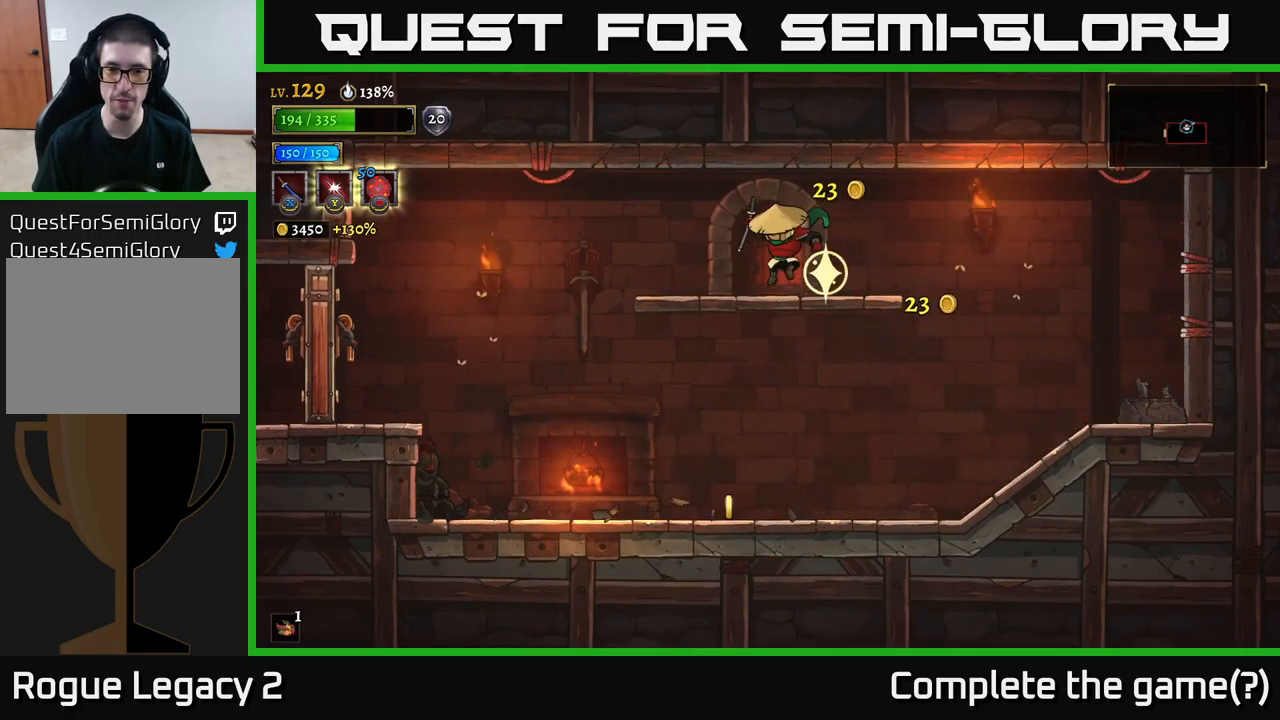
{"buttons": [], "left_stick": "center", "right_stick": "center", "events": [[67, "left_stick", "center"], [200, "left_stick", "down"], [300, "A", "down"], [384, "A", "up"], [434, "left_stick", "center"]]}
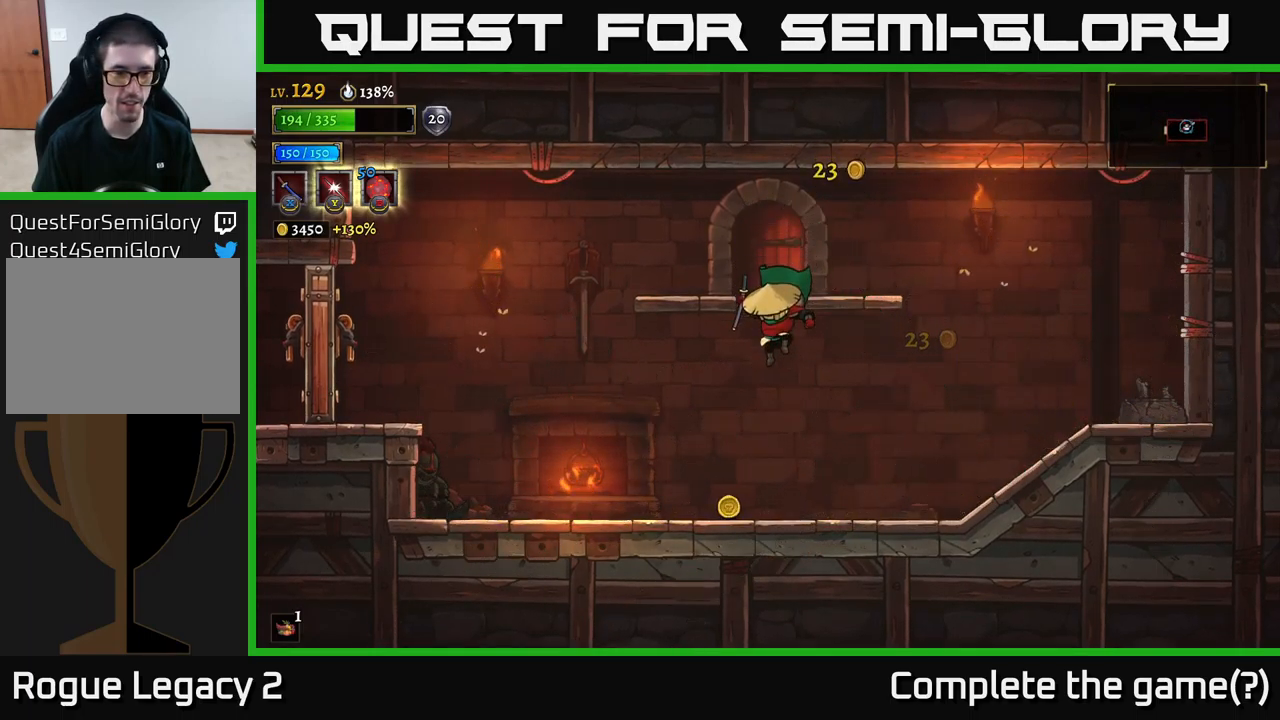
{"buttons": ["A"], "left_stick": "left", "right_stick": "center", "events": [[117, "left_stick", "left"], [434, "A", "down"]]}
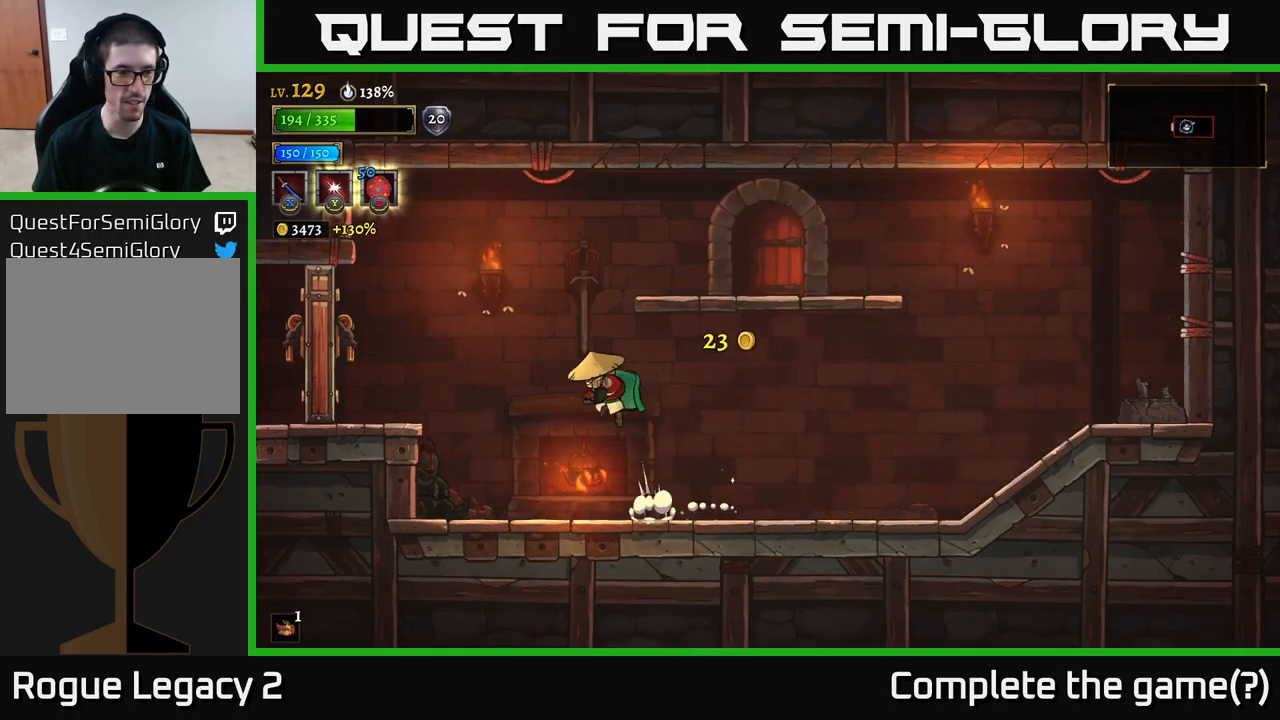
{"buttons": [], "left_stick": "left", "right_stick": "center", "events": [[17, "X", "down"], [184, "X", "up"], [317, "A", "up"]]}
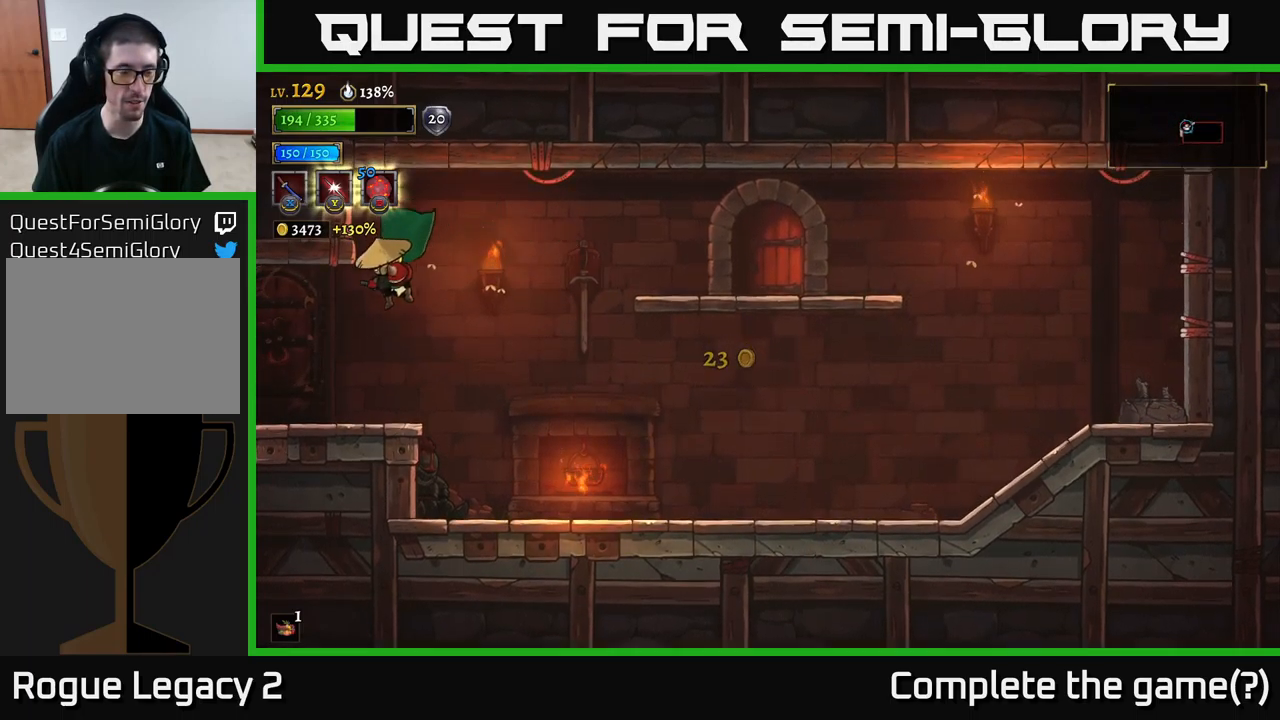
{"buttons": [], "left_stick": "left", "right_stick": "center", "events": []}
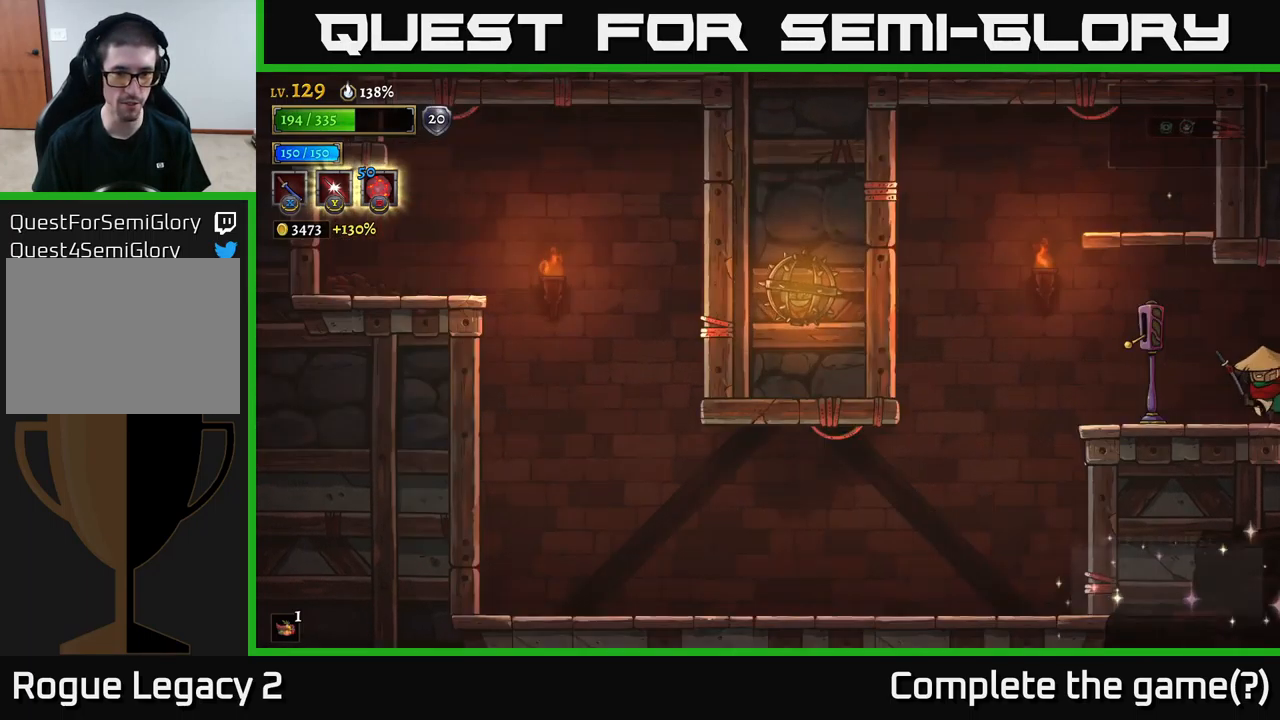
{"buttons": [], "left_stick": "left", "right_stick": "center", "events": [[317, "left_stick", "center"], [451, "left_stick", "left"]]}
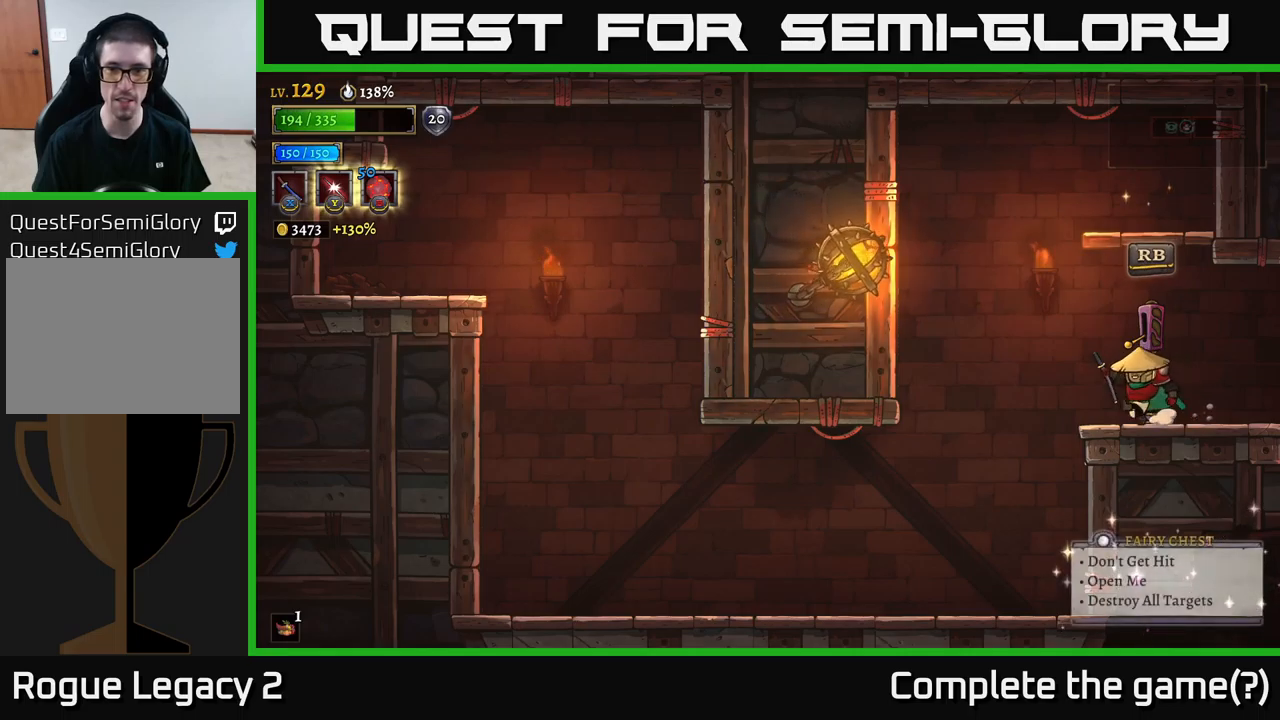
{"buttons": [], "left_stick": "right", "right_stick": "center", "events": [[133, "left_stick", "center"], [283, "left_stick", "right"]]}
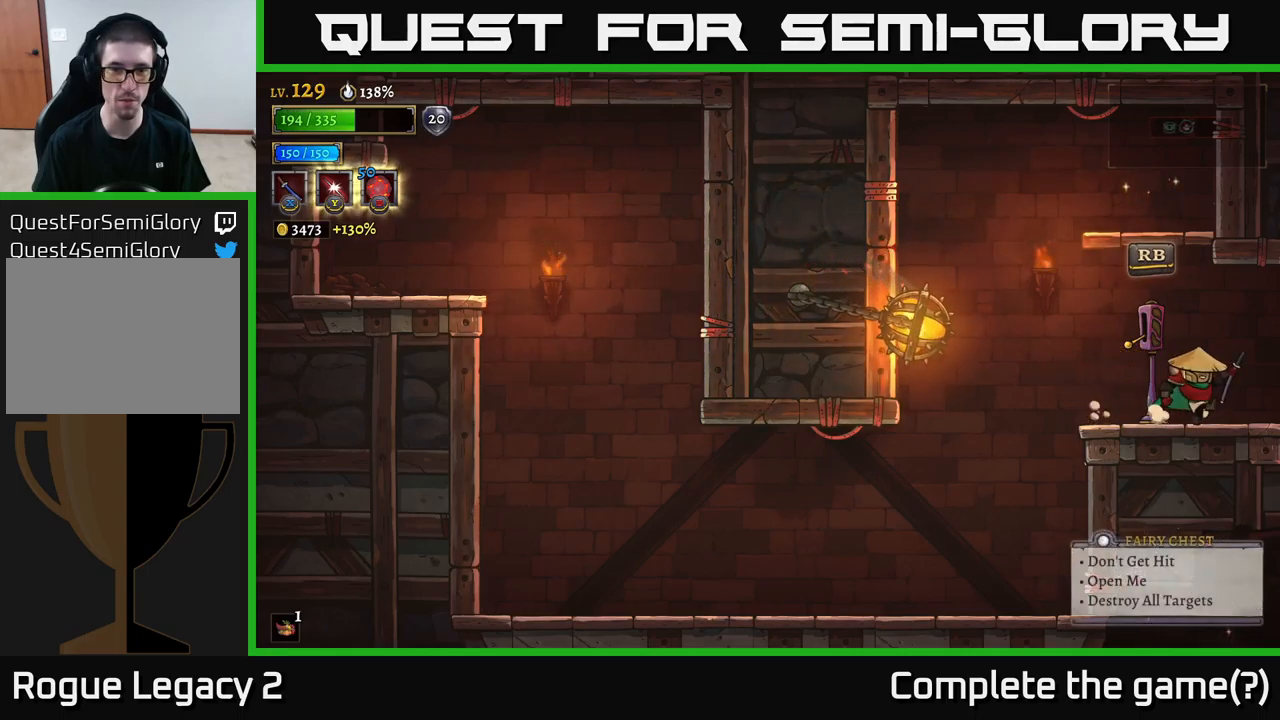
{"buttons": [], "left_stick": "center", "right_stick": "center", "events": [[67, "left_stick", "left"], [183, "left_stick", "center"]]}
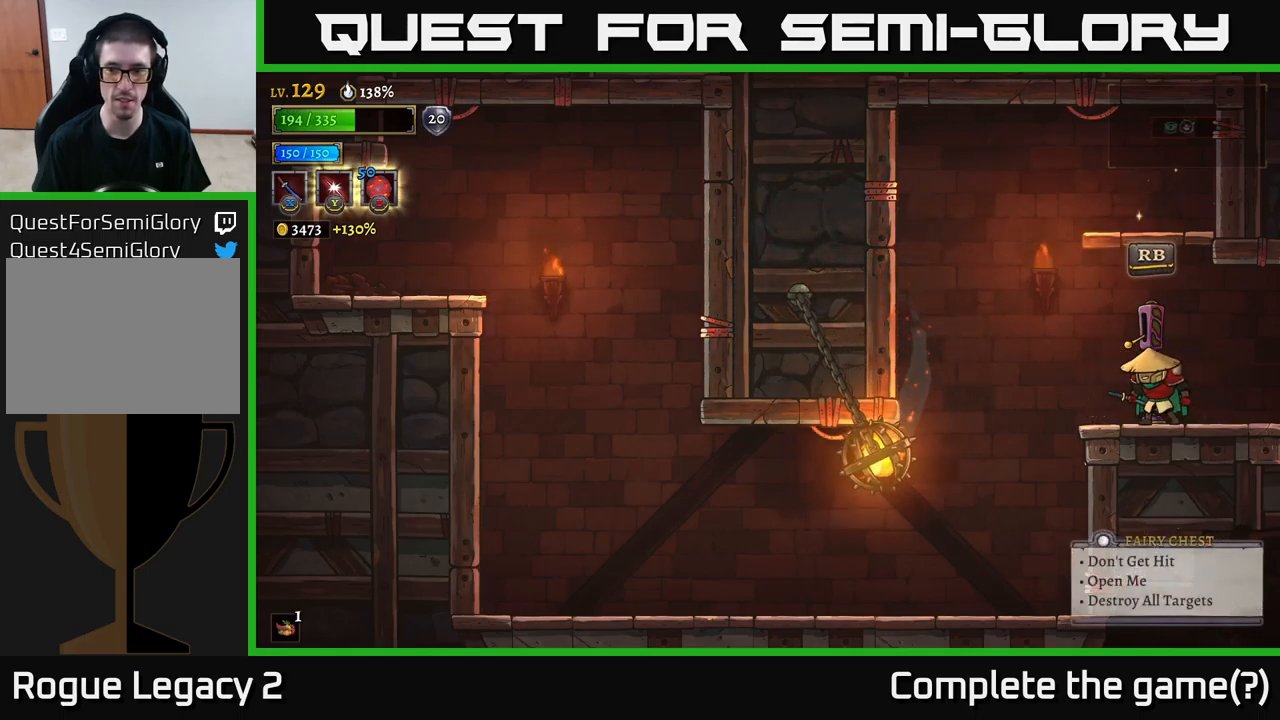
{"buttons": [], "left_stick": "center", "right_stick": "center", "events": []}
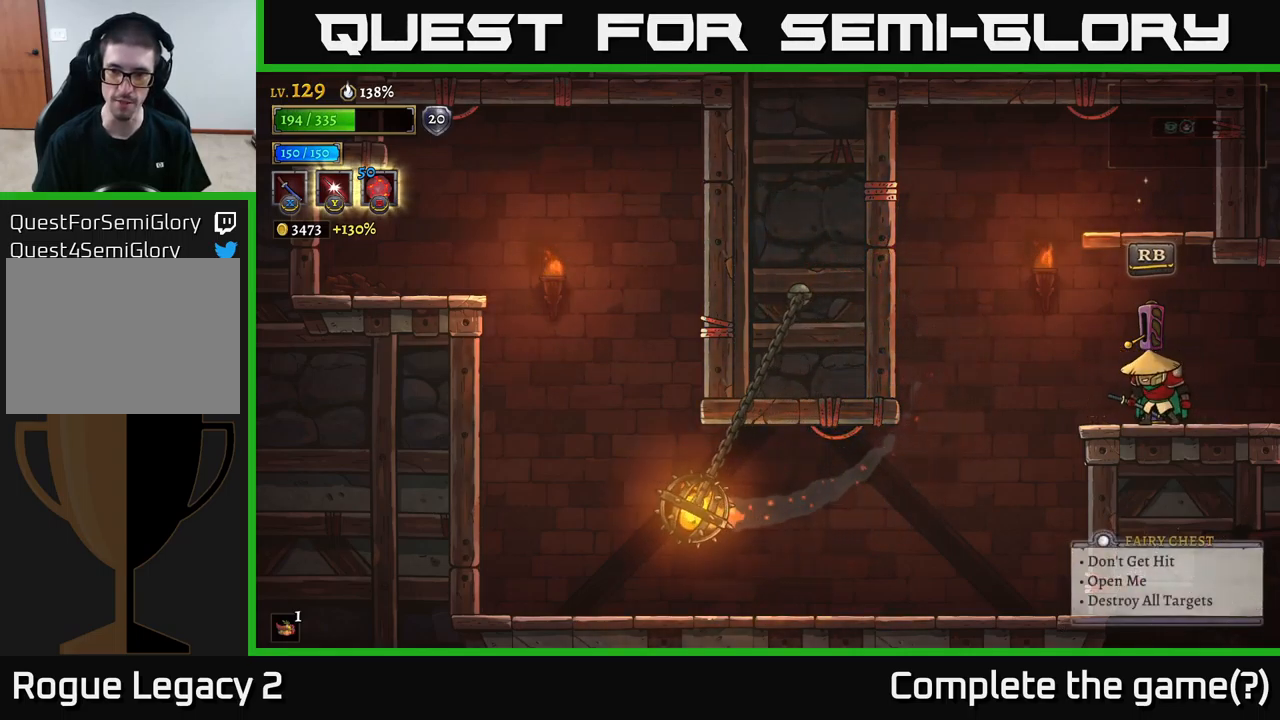
{"buttons": [], "left_stick": "center", "right_stick": "center", "events": []}
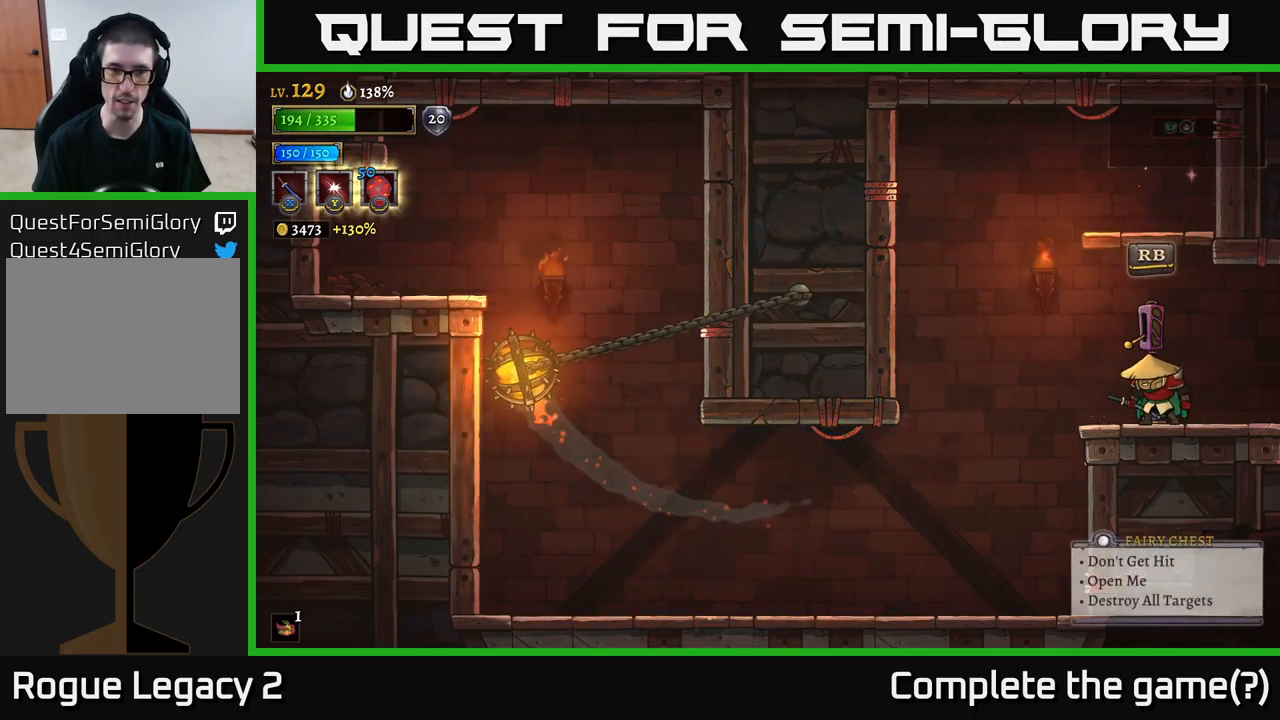
{"buttons": [], "left_stick": "center", "right_stick": "center", "events": []}
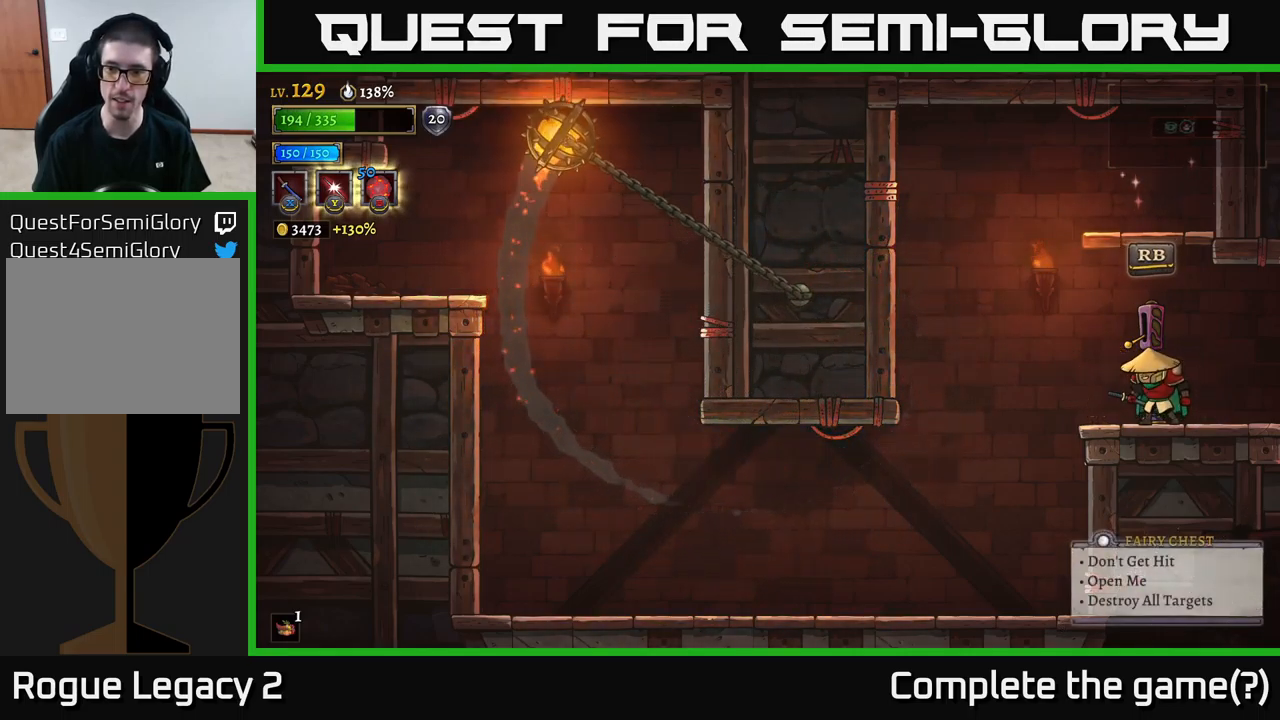
{"buttons": [], "left_stick": "center", "right_stick": "center", "events": []}
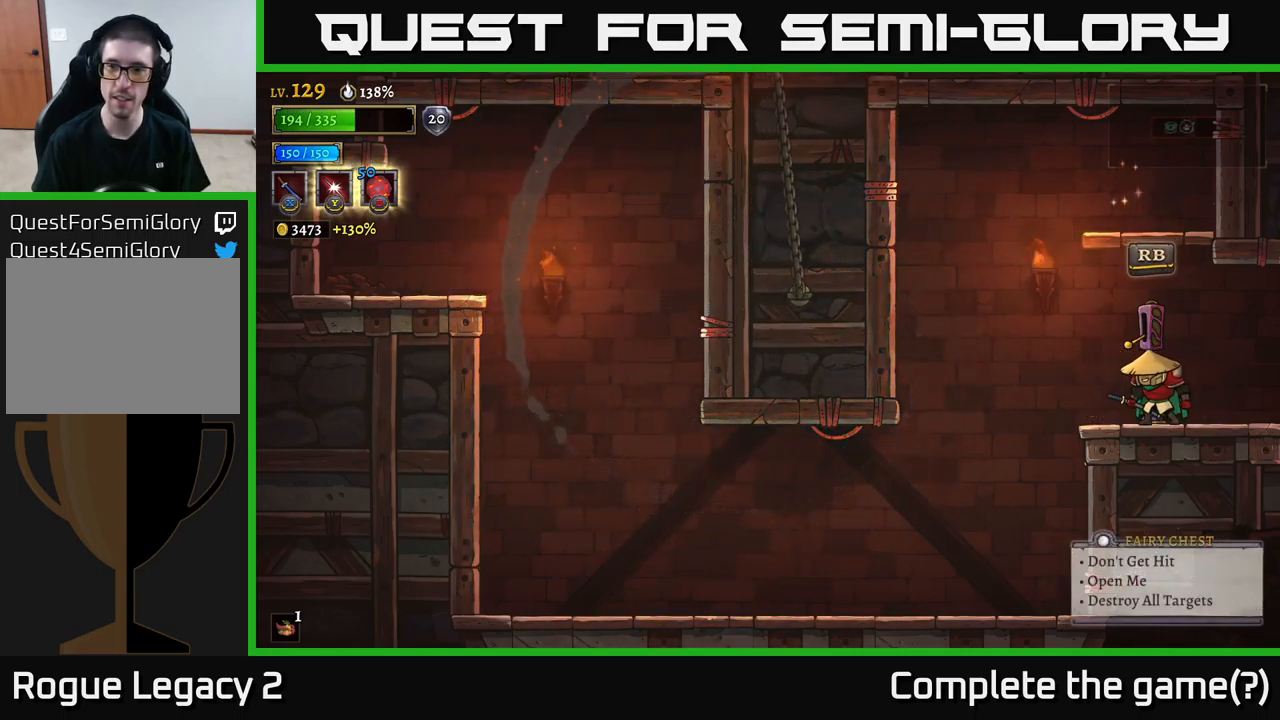
{"buttons": [], "left_stick": "center", "right_stick": "center", "events": []}
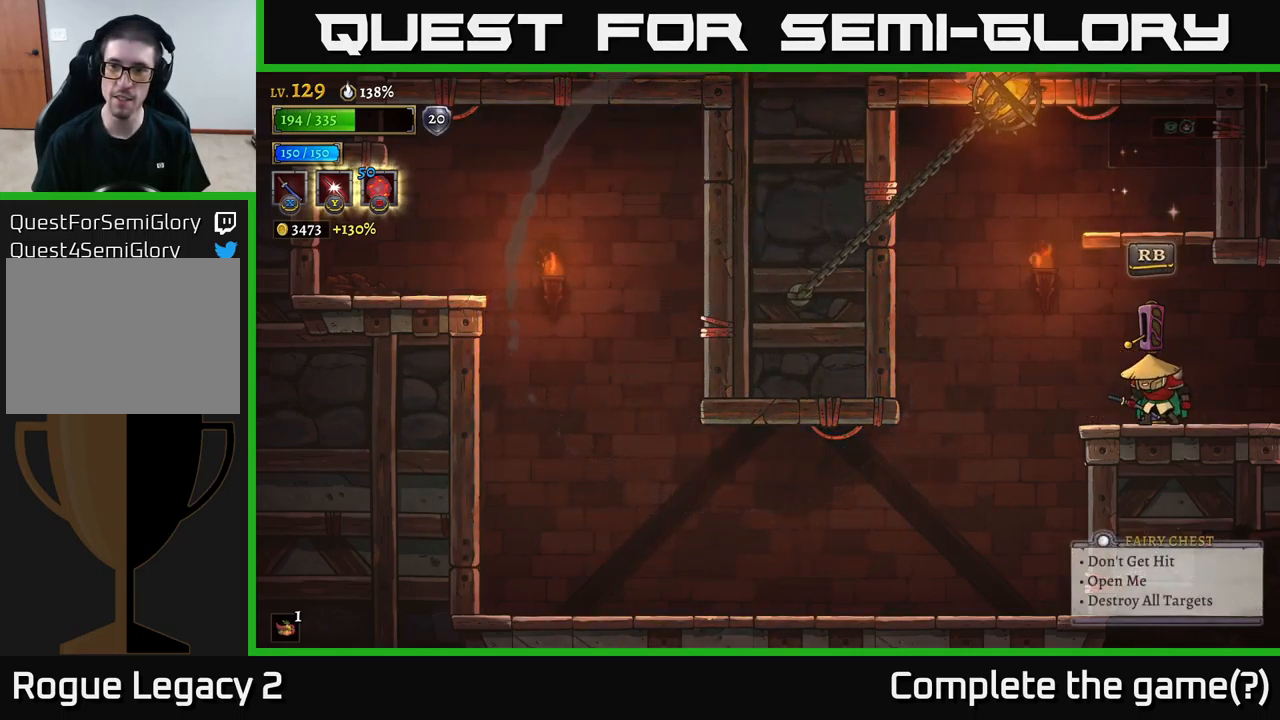
{"buttons": [], "left_stick": "center", "right_stick": "center", "events": [[283, "left_stick", "right"], [350, "left_stick", "center"]]}
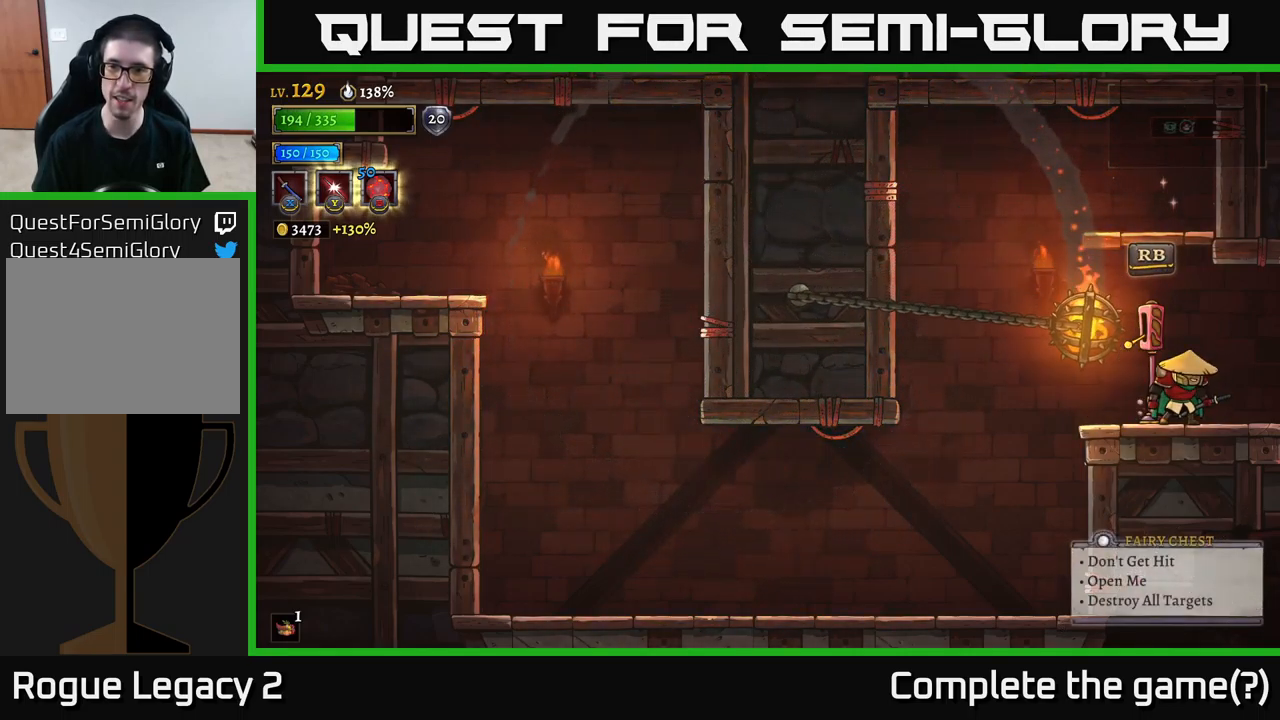
{"buttons": [], "left_stick": "center", "right_stick": "center", "events": [[233, "R1", "down"], [333, "R1", "up"]]}
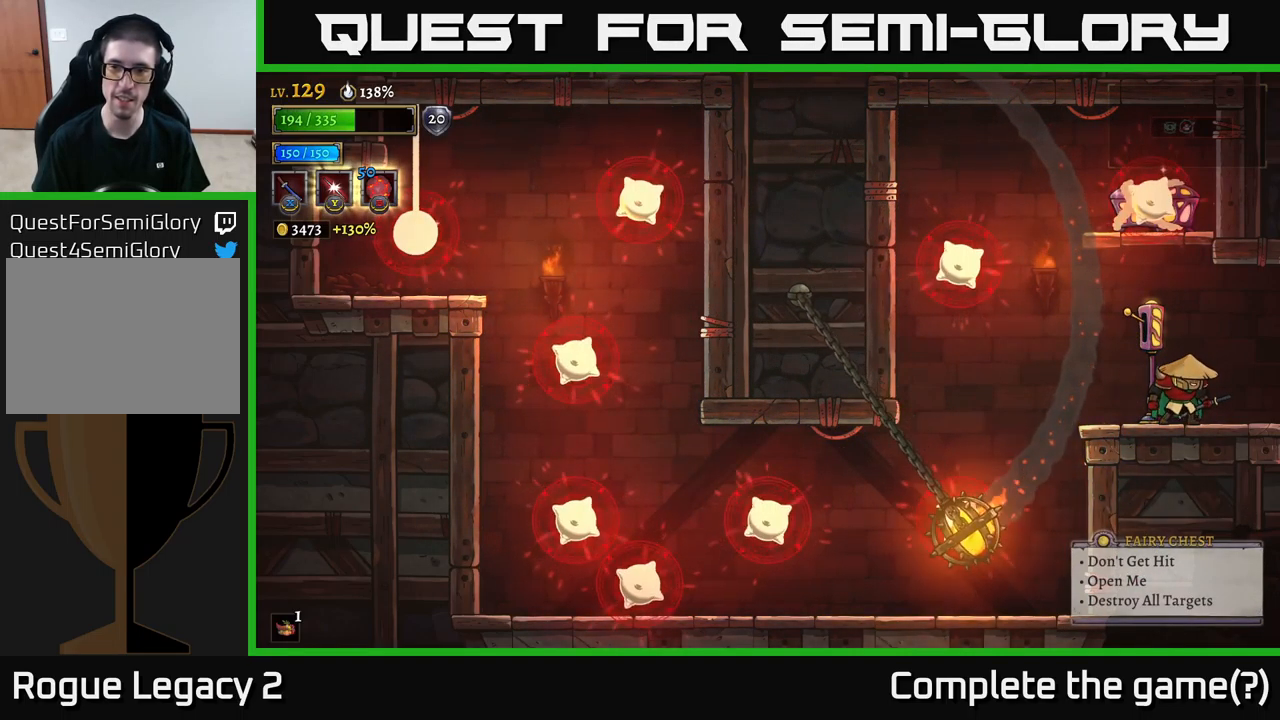
{"buttons": [], "left_stick": "center", "right_stick": "center", "events": [[317, "left_stick", "left"], [467, "left_stick", "center"]]}
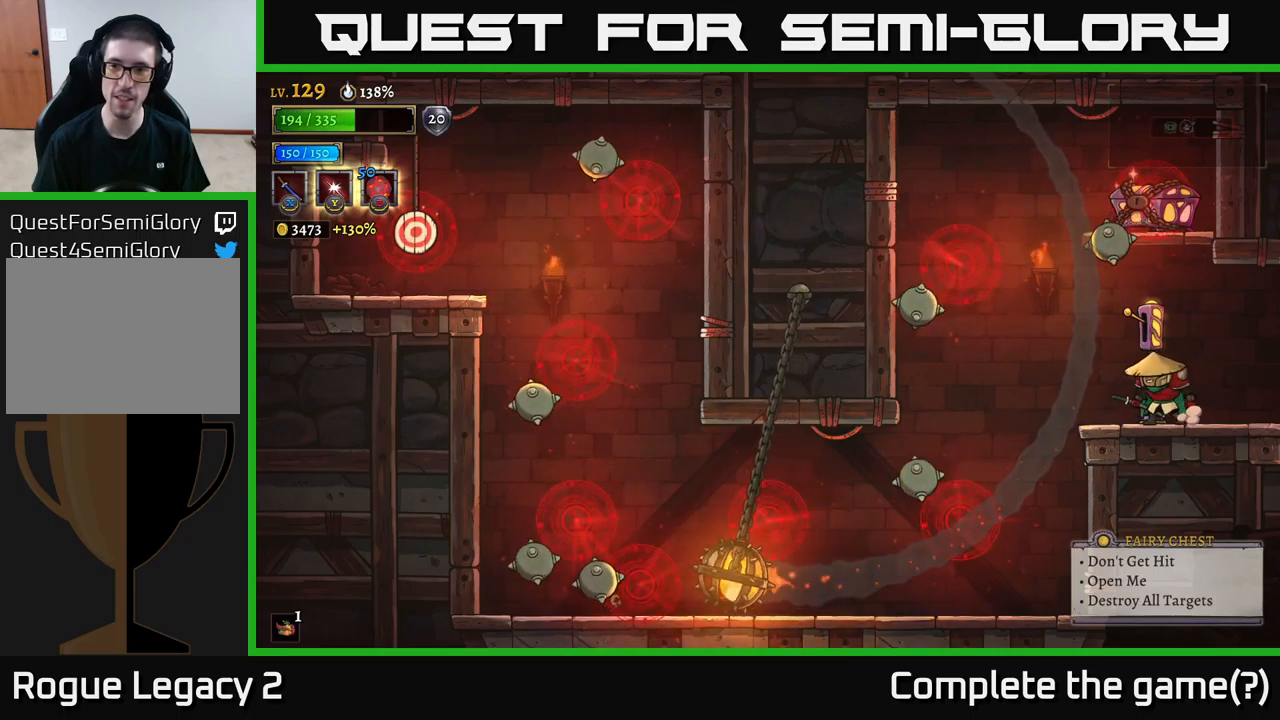
{"buttons": [], "left_stick": "center", "right_stick": "center", "events": []}
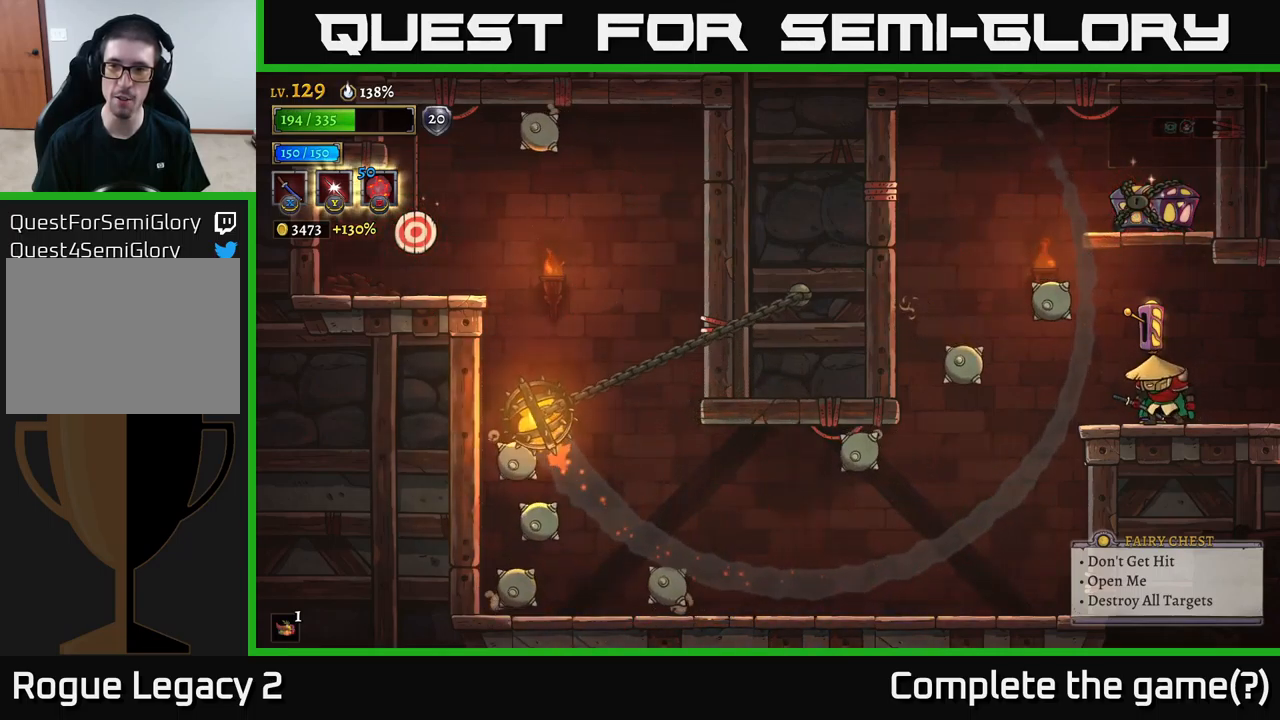
{"buttons": [], "left_stick": "center", "right_stick": "center", "events": []}
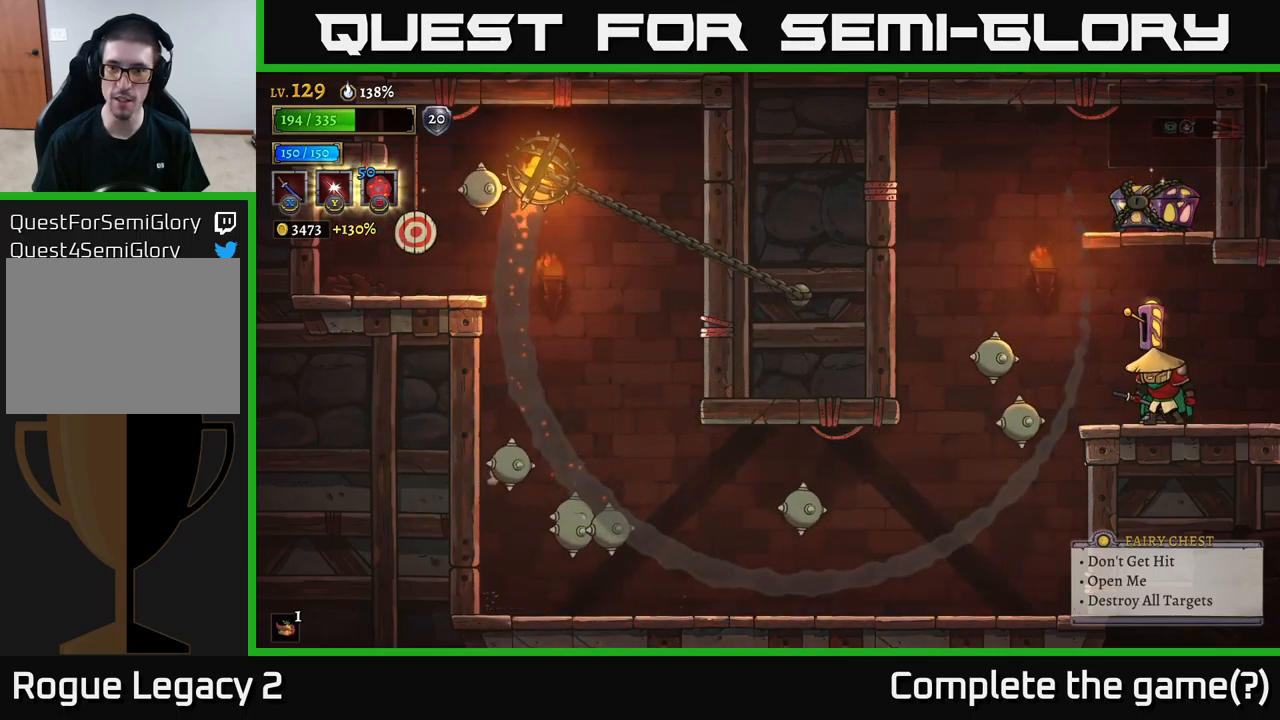
{"buttons": [], "left_stick": "center", "right_stick": "center", "events": []}
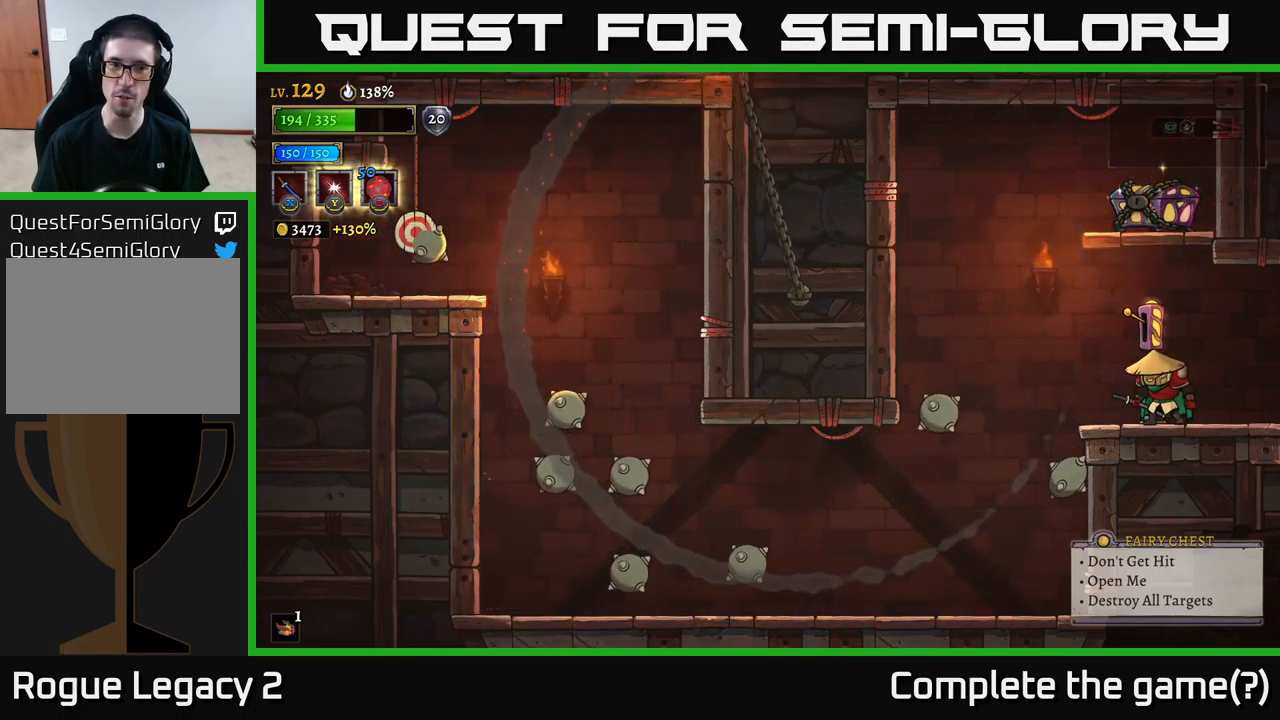
{"buttons": [], "left_stick": "center", "right_stick": "center", "events": []}
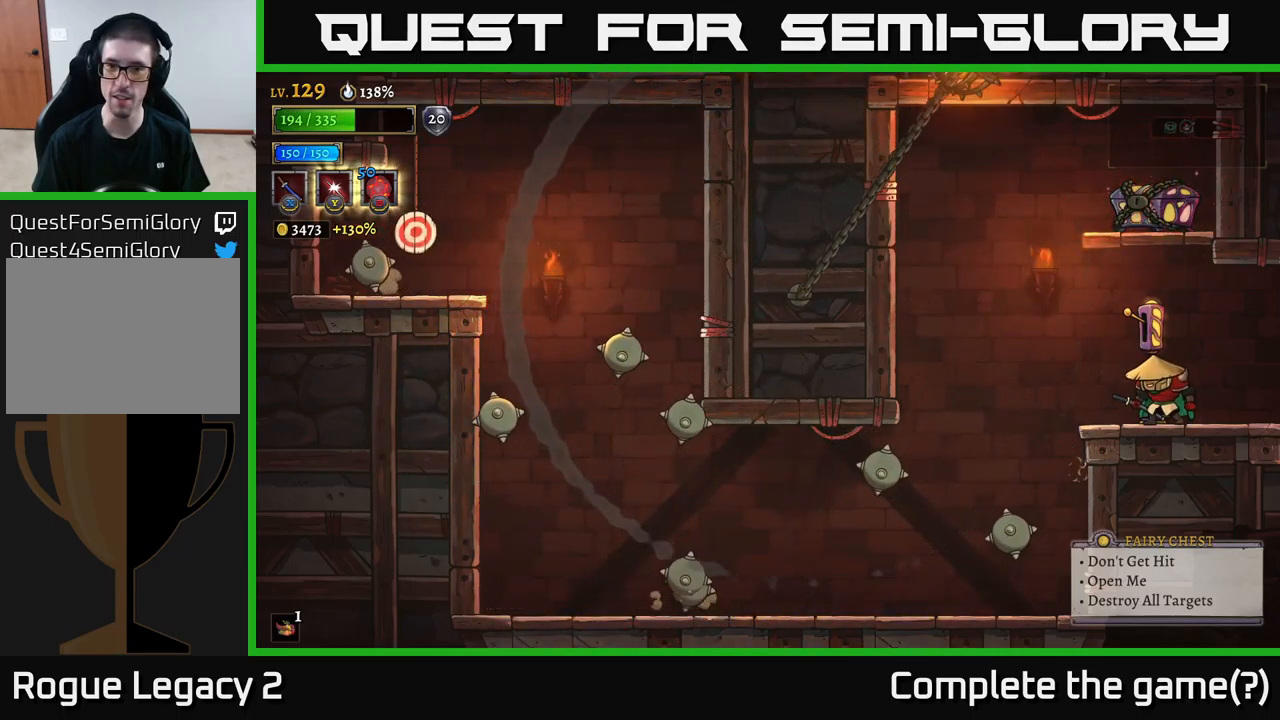
{"buttons": [], "left_stick": "right", "right_stick": "center", "events": [[450, "left_stick", "right"]]}
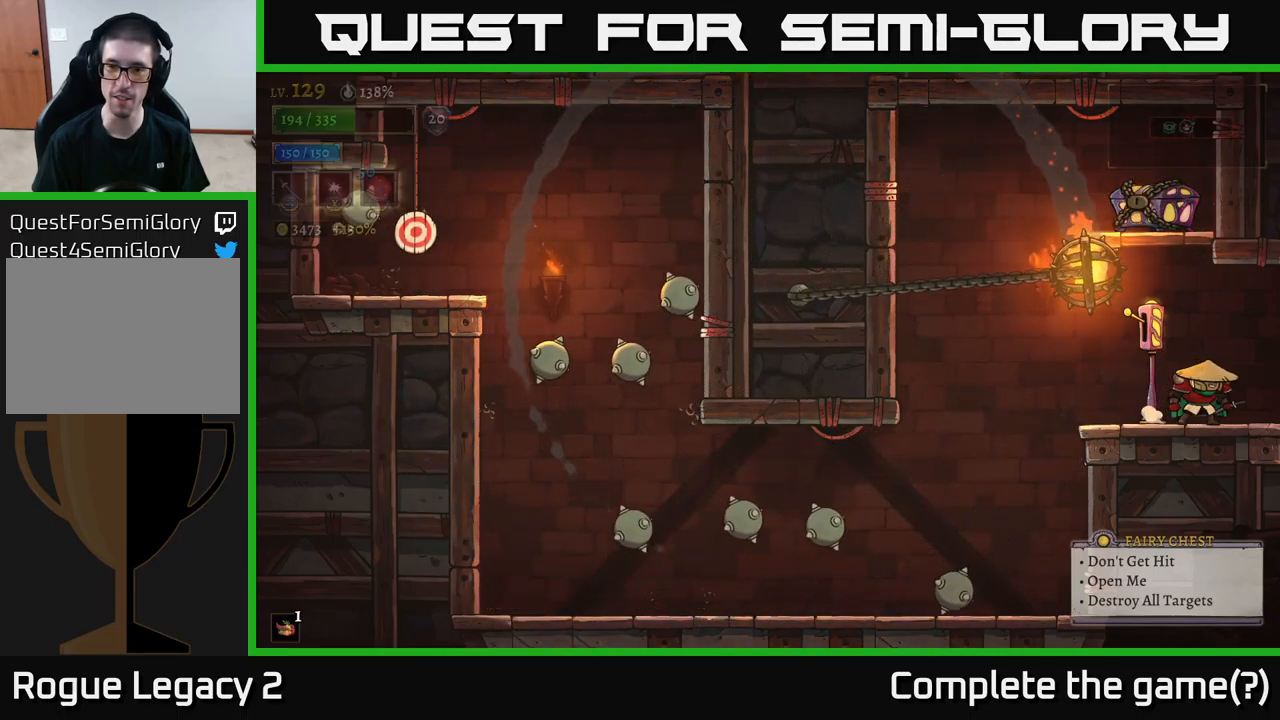
{"buttons": [], "left_stick": "left", "right_stick": "center", "events": [[100, "left_stick", "center"], [434, "left_stick", "left"]]}
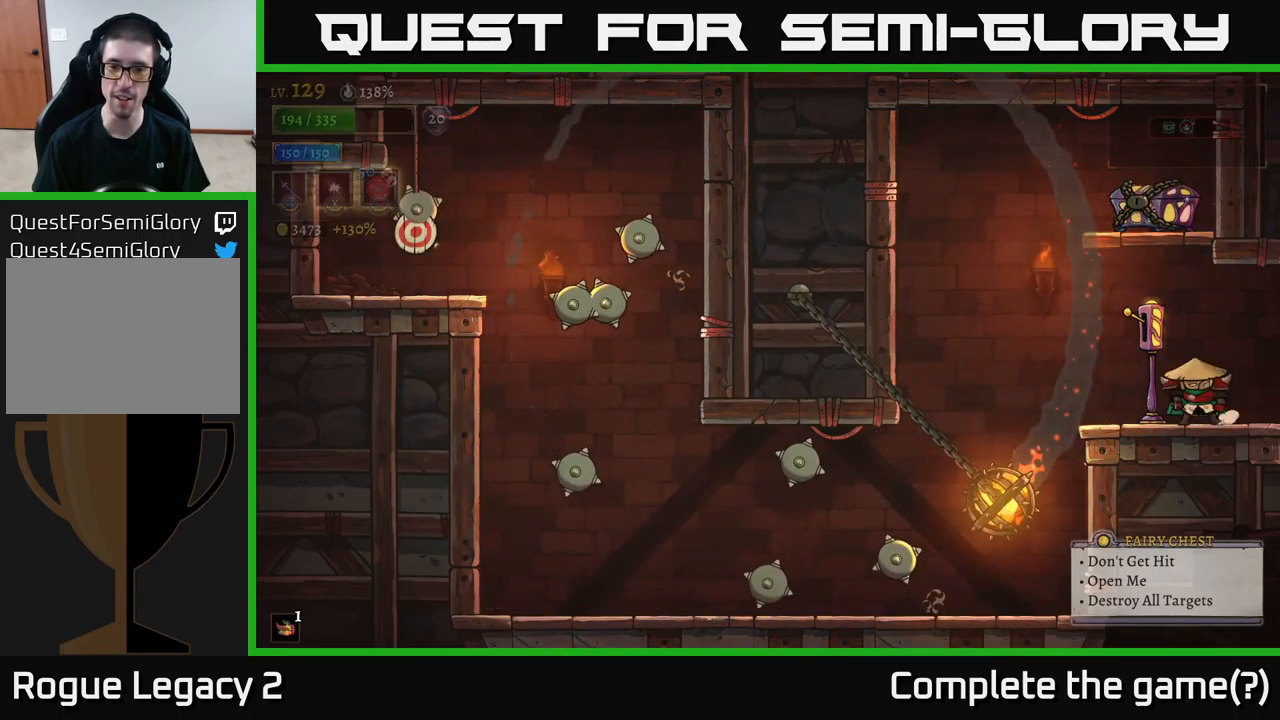
{"buttons": [], "left_stick": "left", "right_stick": "center", "events": [[67, "A", "down"], [184, "A", "up"]]}
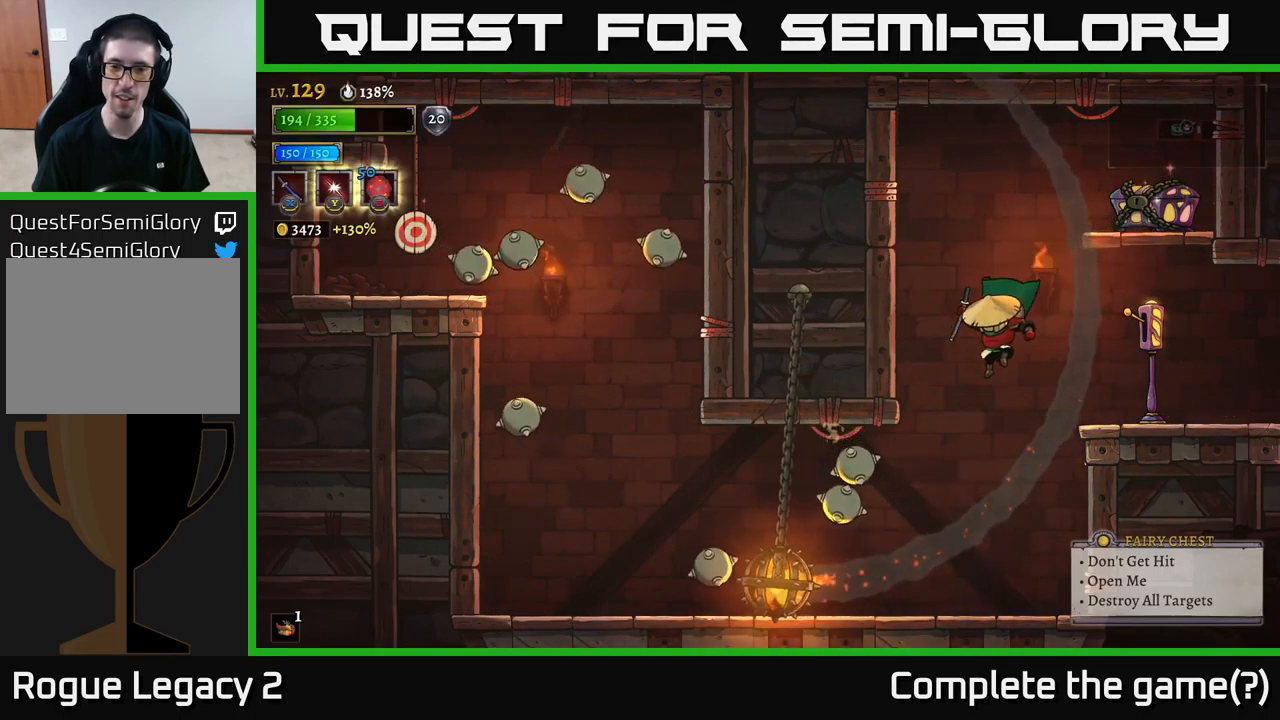
{"buttons": [], "left_stick": "center", "right_stick": "center", "events": [[34, "left_stick", "center"], [250, "left_stick", "right"], [417, "left_stick", "center"]]}
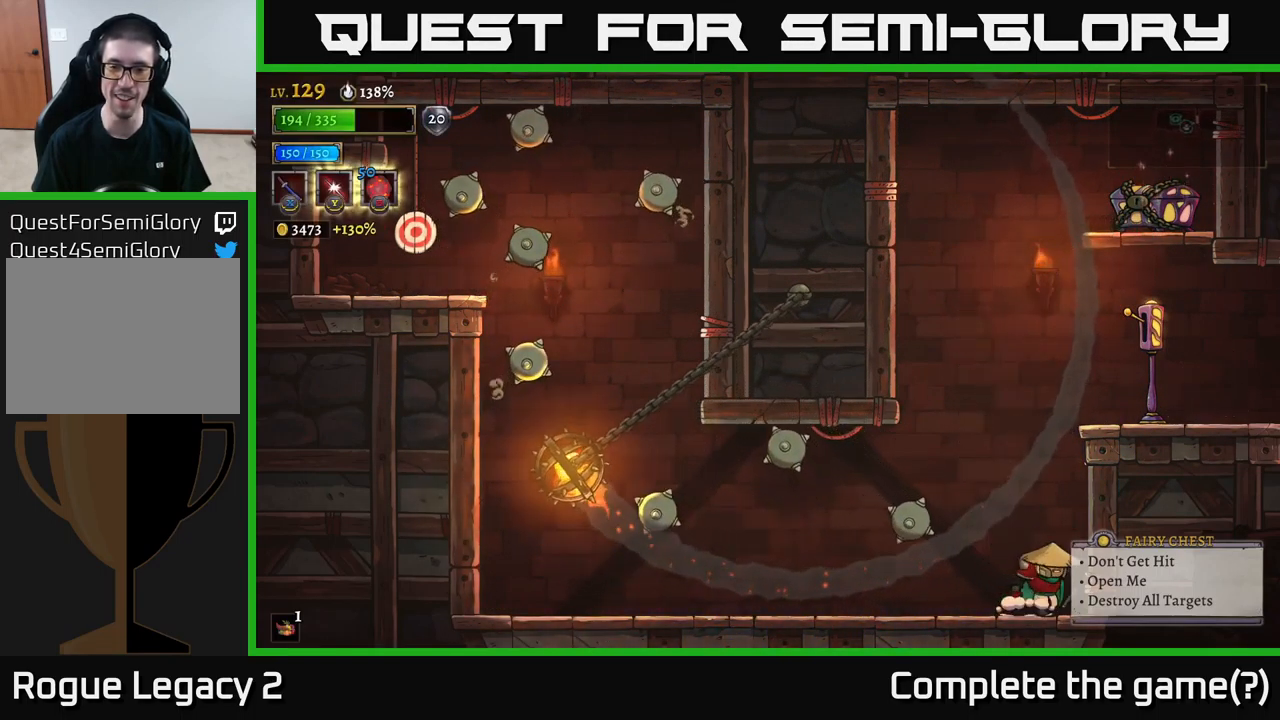
{"buttons": [], "left_stick": "left", "right_stick": "center", "events": [[50, "left_stick", "left"], [67, "A", "down"], [234, "A", "up"]]}